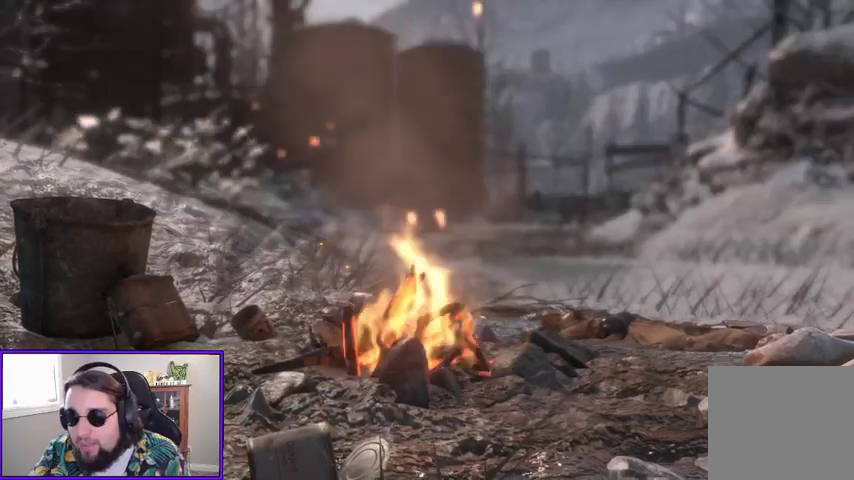
Gameplay with a controller (Xbox layout); each line is a JSON object with the inputs held at the frame after it. "events" lists button and stick changes between this image and that frame as [ms after this image, input, new state], when the widget could be followed in between.
{"buttons": [], "left_stick": "center", "right_stick": "center", "events": []}
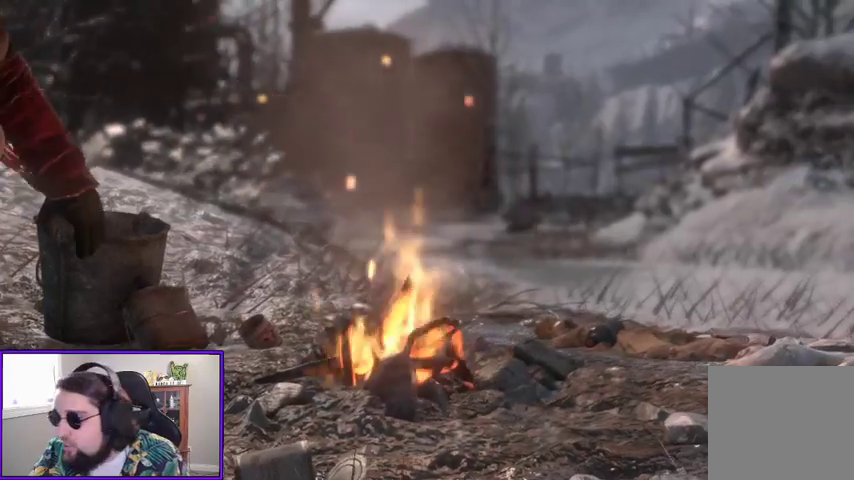
{"buttons": [], "left_stick": "center", "right_stick": "center", "events": []}
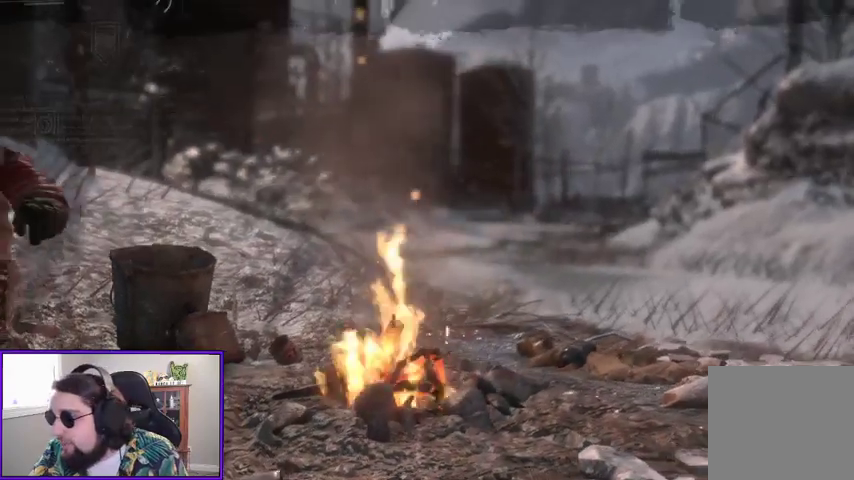
{"buttons": [], "left_stick": "center", "right_stick": "center", "events": []}
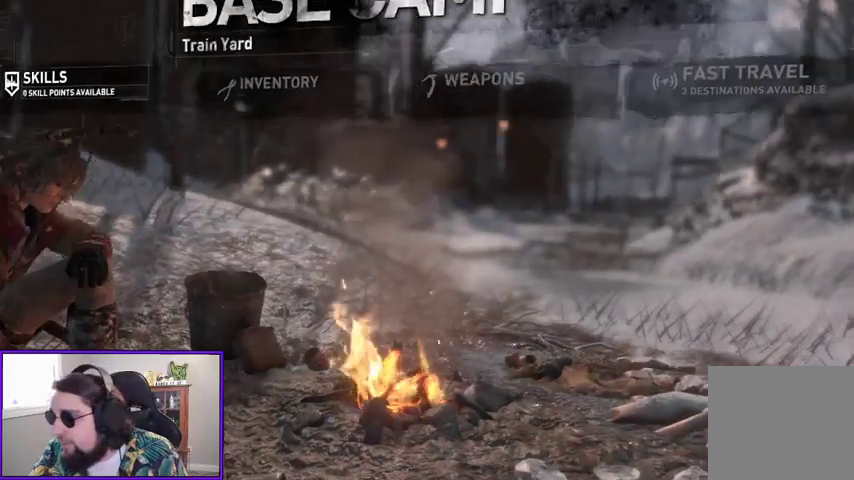
{"buttons": [], "left_stick": "center", "right_stick": "center", "events": []}
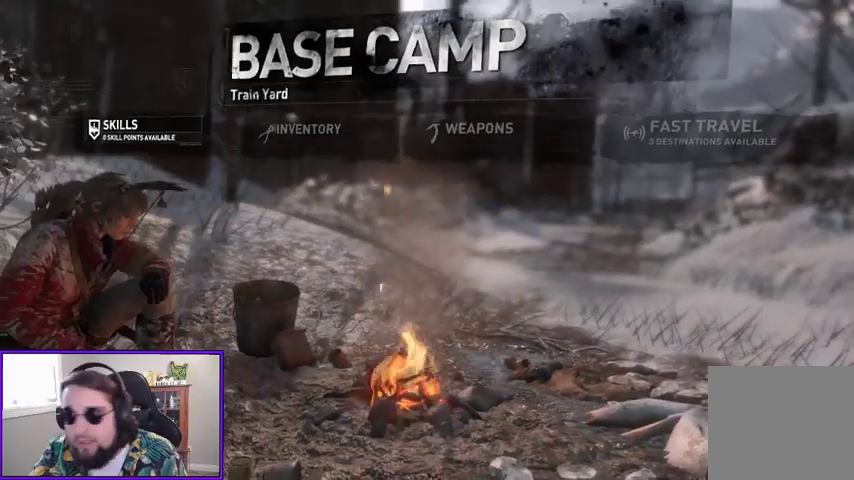
{"buttons": [], "left_stick": "center", "right_stick": "center", "events": [[233, "DPAD_RIGHT", "down"], [367, "DPAD_RIGHT", "up"]]}
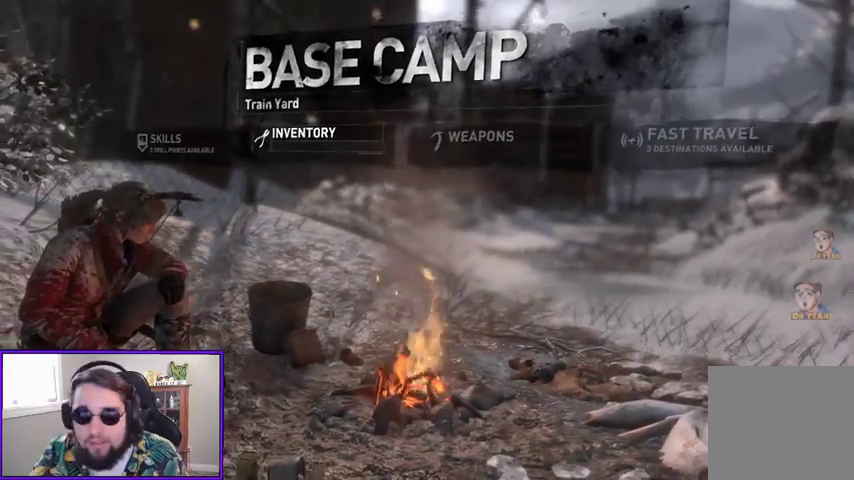
{"buttons": ["DPAD_RIGHT"], "left_stick": "center", "right_stick": "center", "events": [[433, "DPAD_RIGHT", "down"]]}
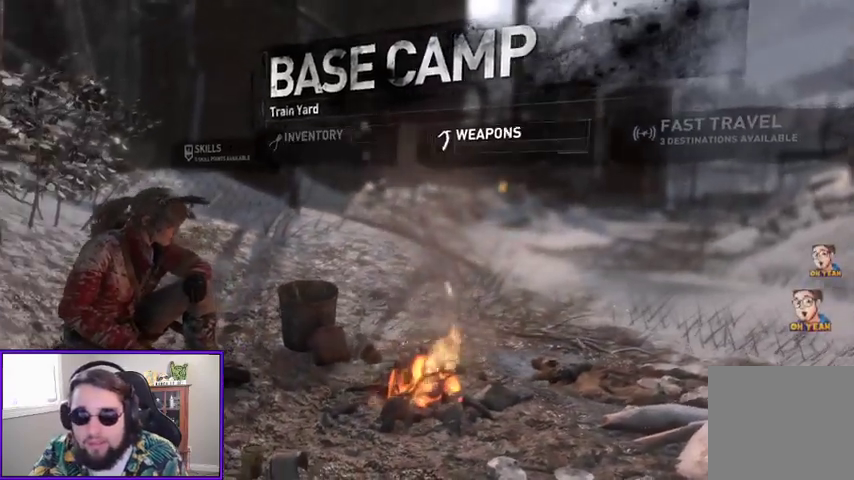
{"buttons": [], "left_stick": "center", "right_stick": "center", "events": [[33, "DPAD_RIGHT", "up"], [133, "DPAD_RIGHT", "down"], [200, "DPAD_RIGHT", "up"], [367, "A", "down"], [500, "A", "up"]]}
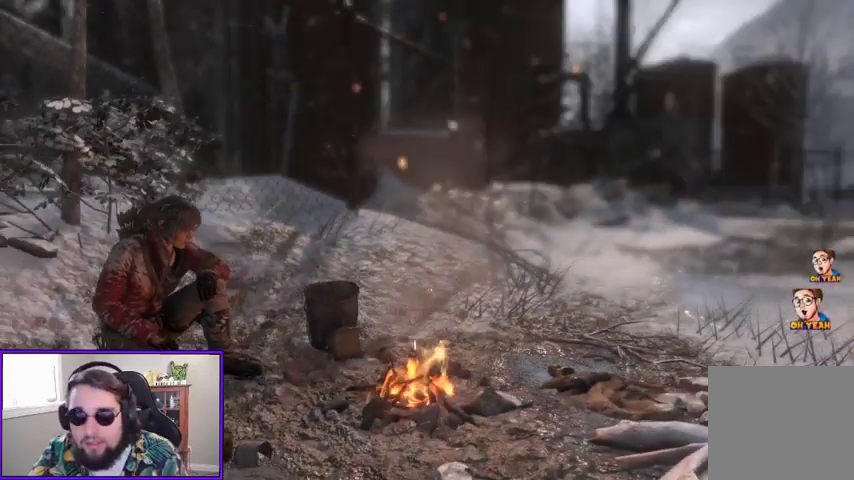
{"buttons": [], "left_stick": "center", "right_stick": "center", "events": []}
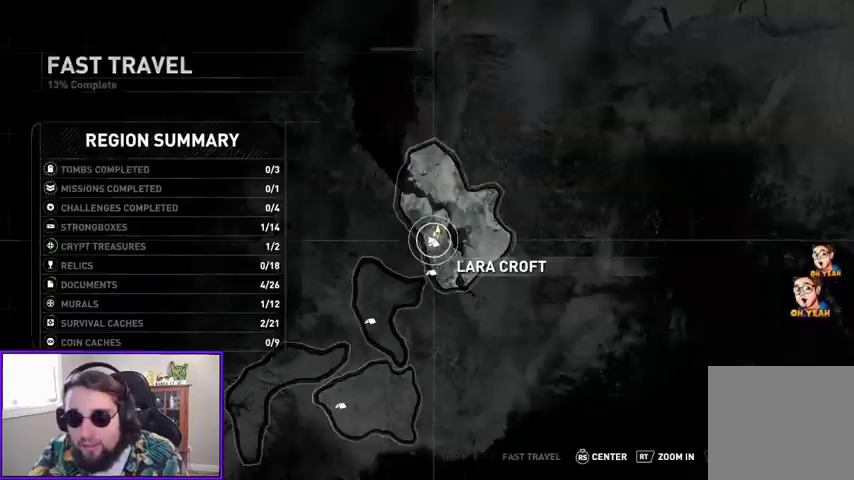
{"buttons": [], "left_stick": "center", "right_stick": "center", "events": [[300, "left_stick", "down"], [500, "left_stick", "center"]]}
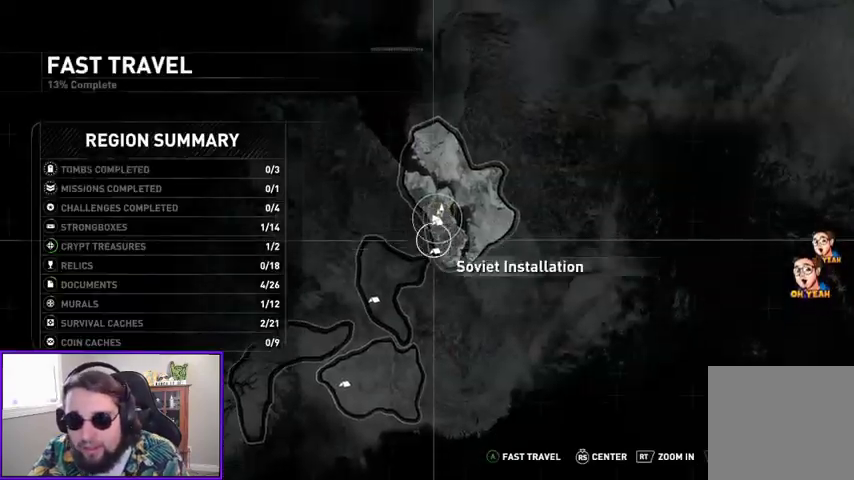
{"buttons": [], "left_stick": "center", "right_stick": "center", "events": []}
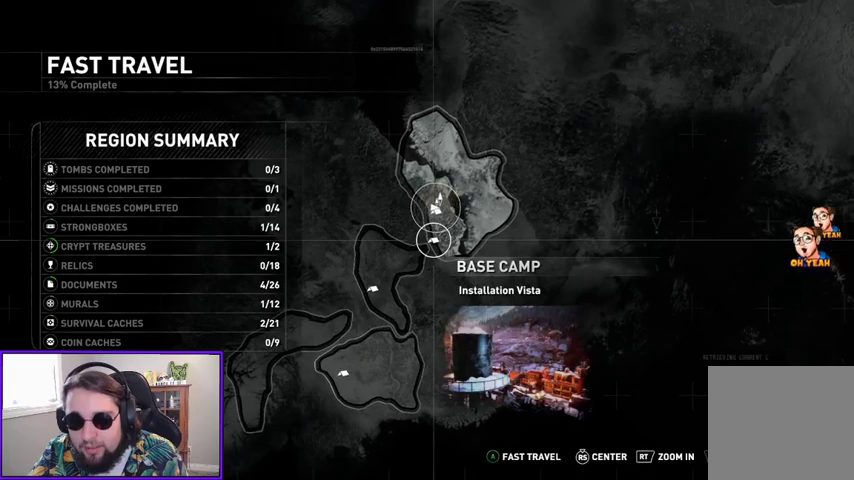
{"buttons": [], "left_stick": "center", "right_stick": "center", "events": []}
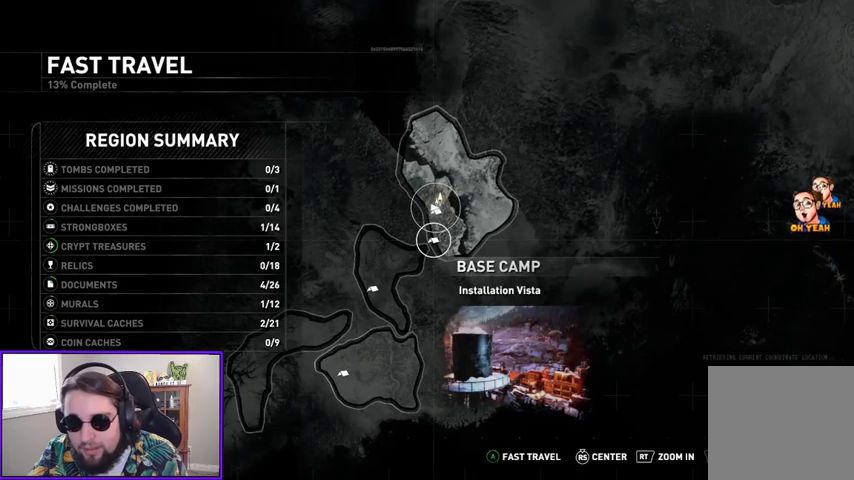
{"buttons": [], "left_stick": "center", "right_stick": "center", "events": [[100, "A", "down"], [300, "A", "up"]]}
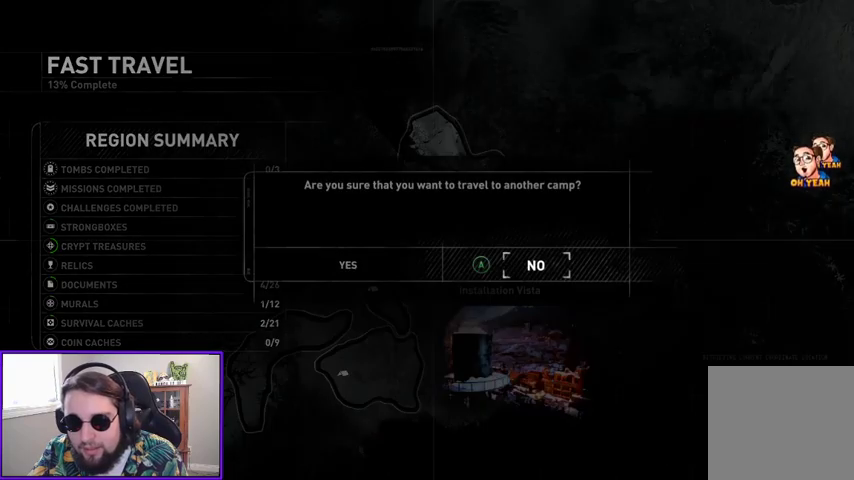
{"buttons": ["DPAD_LEFT"], "left_stick": "center", "right_stick": "center", "events": [[400, "DPAD_LEFT", "down"]]}
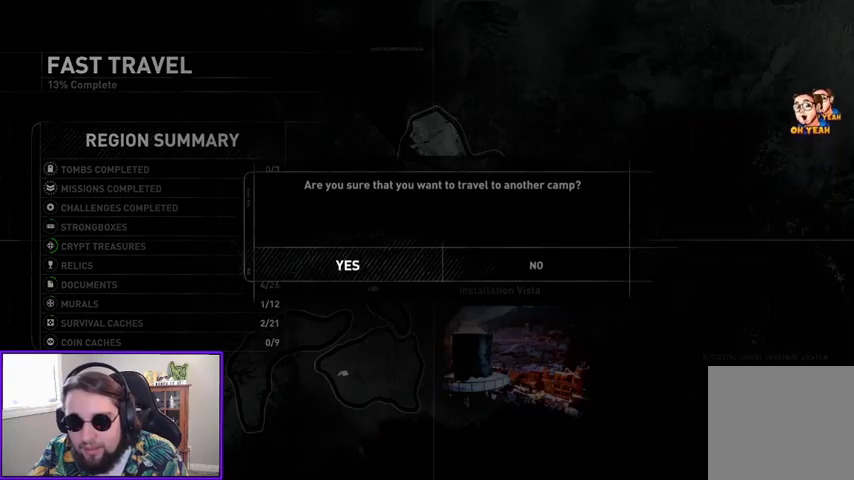
{"buttons": [], "left_stick": "center", "right_stick": "center", "events": [[33, "DPAD_LEFT", "up"], [267, "A", "down"], [433, "A", "up"]]}
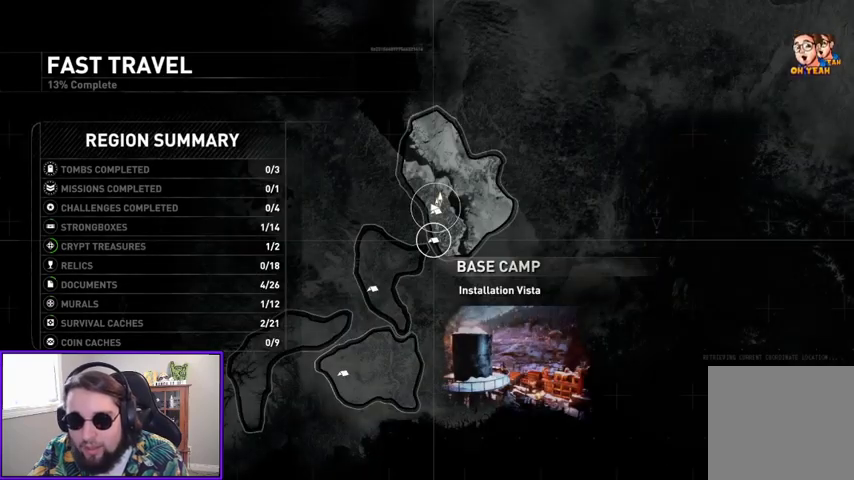
{"buttons": [], "left_stick": "center", "right_stick": "center", "events": []}
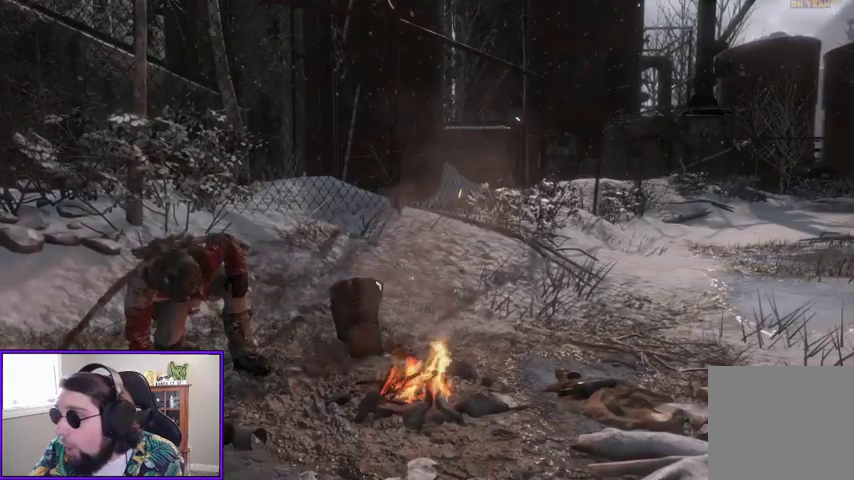
{"buttons": [], "left_stick": "center", "right_stick": "center", "events": []}
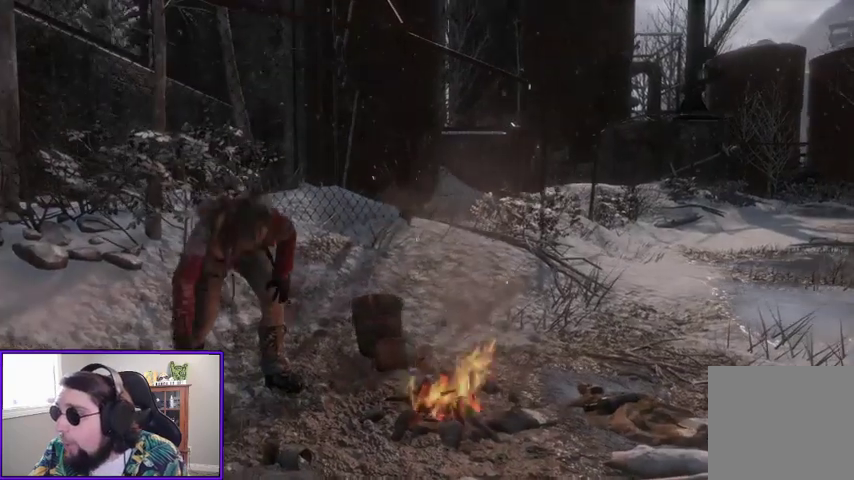
{"buttons": [], "left_stick": "center", "right_stick": "center", "events": []}
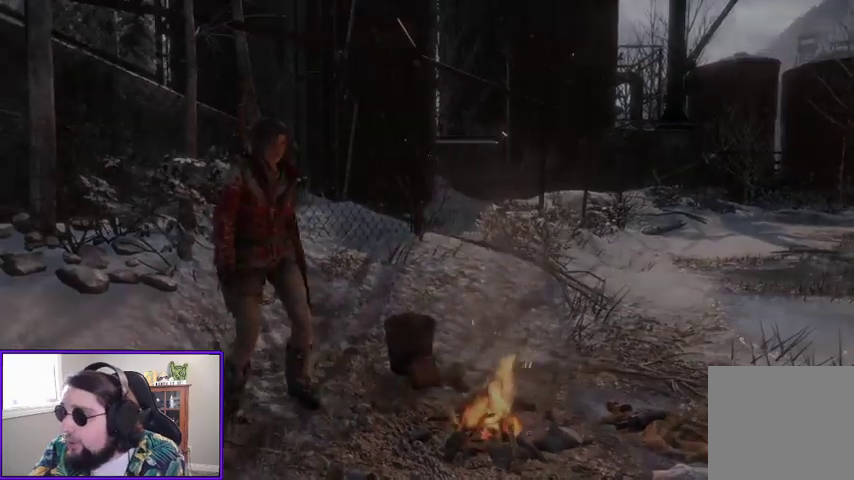
{"buttons": [], "left_stick": "center", "right_stick": "center", "events": []}
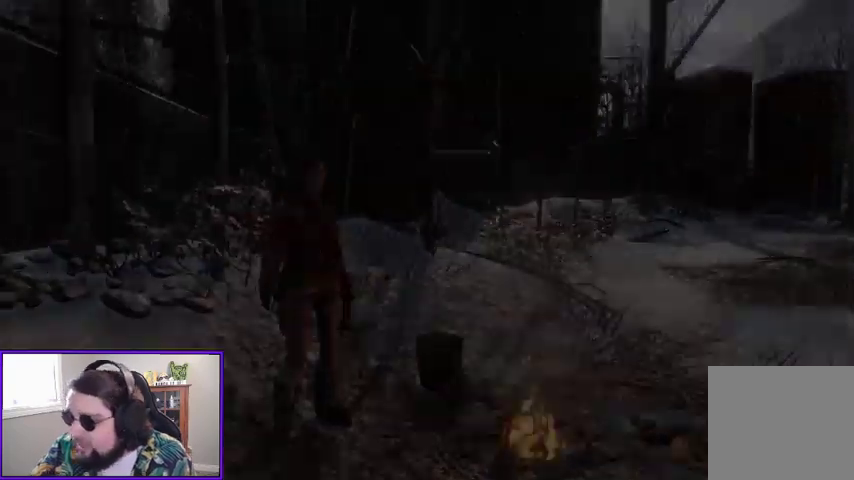
{"buttons": [], "left_stick": "center", "right_stick": "center", "events": []}
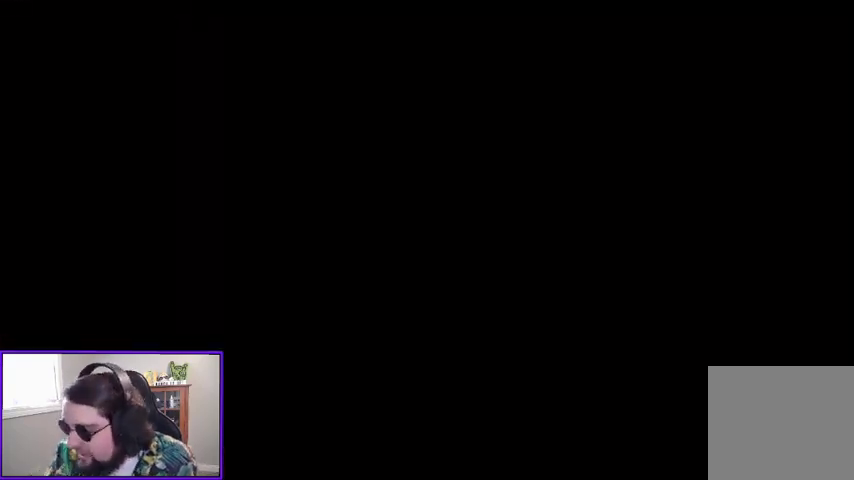
{"buttons": [], "left_stick": "center", "right_stick": "center", "events": [[433, "L2", "down"], [500, "L2", "up"]]}